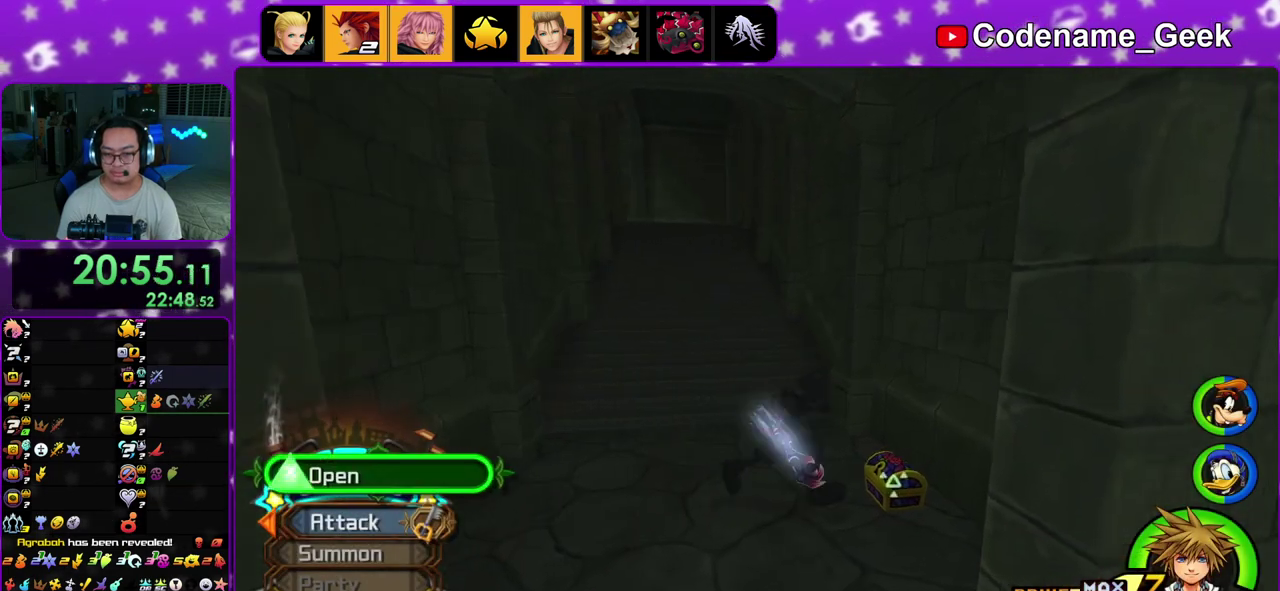
Gameplay with a controller (Nintendo layout); each line is a JSON object with the inputs held at the frame after it (dt_ms = milliseconds from this image to that frame). "events" lists button and stick changes between this image and that frame as [ms after this image, input, new state], when the widget could be followed in between. This overlay highlights the sticks when they move; stick clicks (L3 R3) are not distinguishable. Not read: L3 R3.
{"dt_ms": 500, "buttons": [], "left_stick": "center", "right_stick": "center", "events": [[67, "left_stick", "center"], [83, "X", "up"], [133, "X", "down"], [267, "X", "up"], [333, "A", "down"], [433, "A", "up"]]}
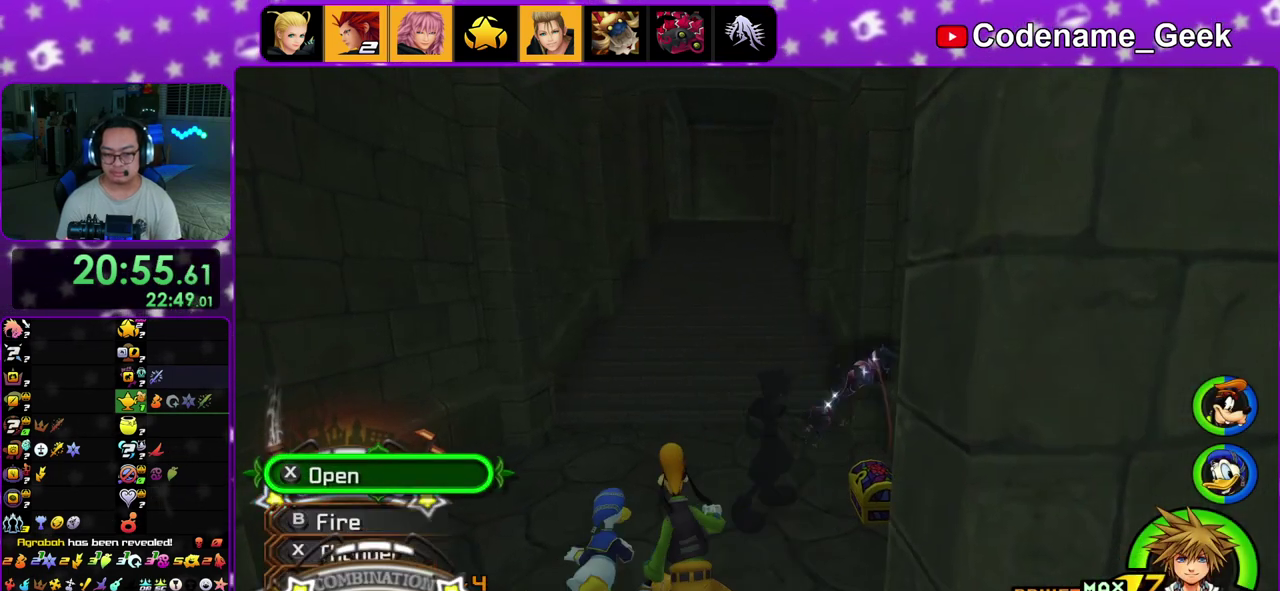
{"dt_ms": 300, "buttons": [], "left_stick": "center", "right_stick": "center", "events": []}
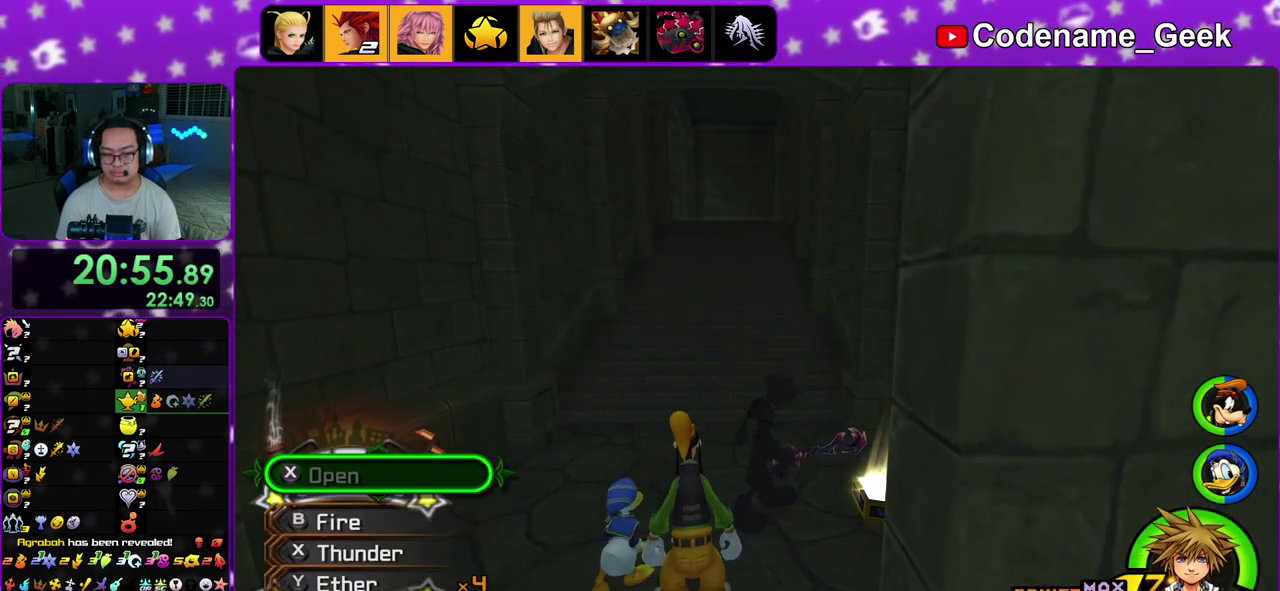
{"dt_ms": 900, "buttons": [], "left_stick": "up", "right_stick": "center", "events": [[167, "left_stick", "up-left"], [333, "B", "down"], [333, "left_stick", "up"], [417, "B", "up"], [467, "B", "down"], [600, "B", "up"], [617, "Y", "down"], [800, "Y", "up"]]}
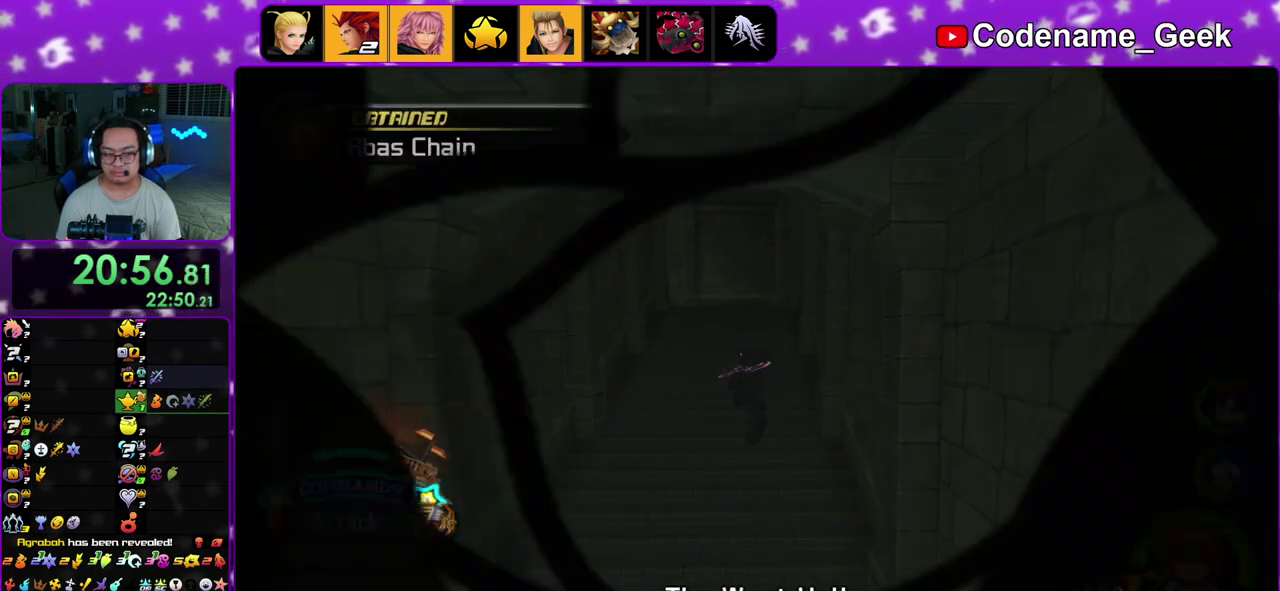
{"dt_ms": 300, "buttons": [], "left_stick": "up-right", "right_stick": "center", "events": [[17, "left_stick", "up-right"]]}
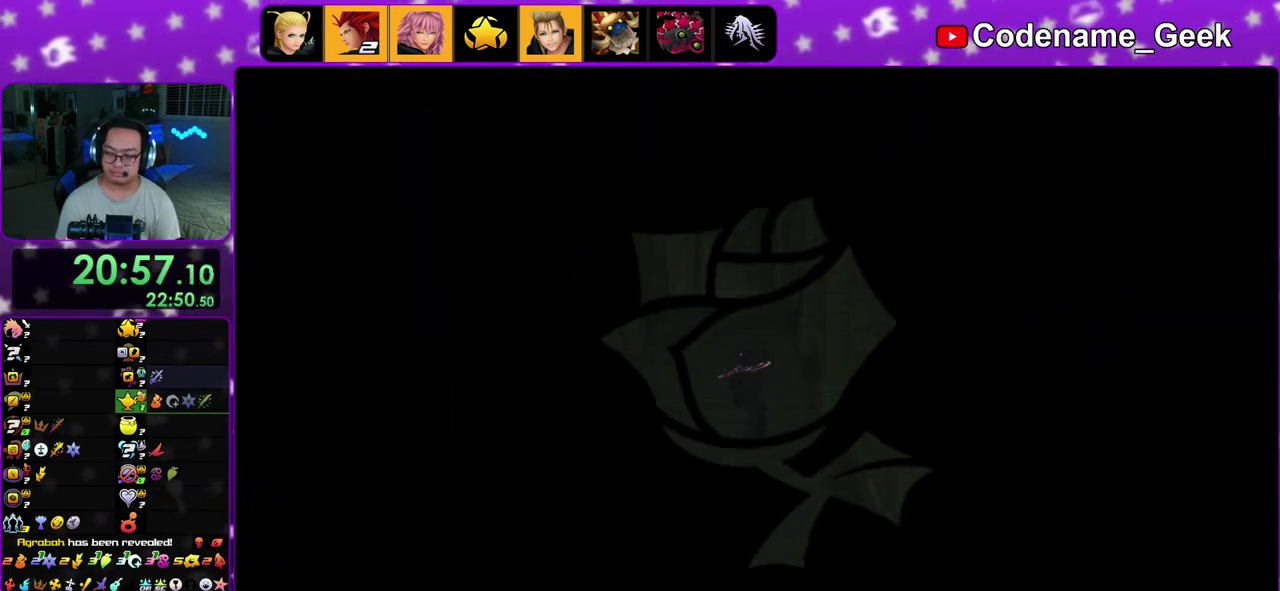
{"dt_ms": 700, "buttons": [], "left_stick": "up-right", "right_stick": "center", "events": []}
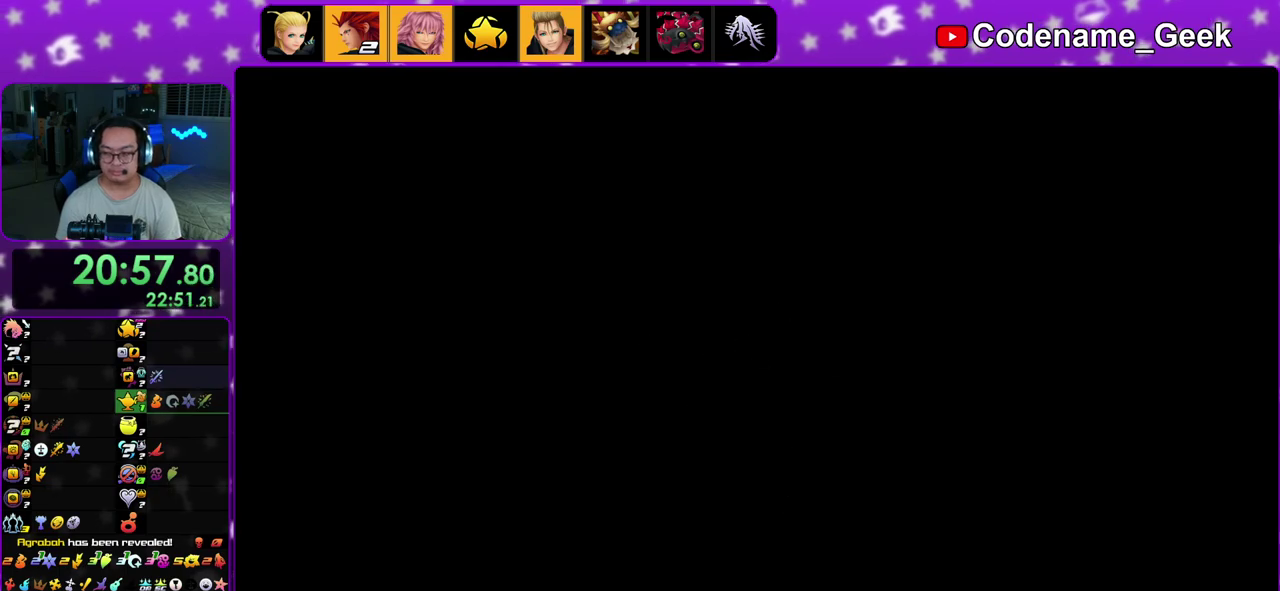
{"dt_ms": 300, "buttons": ["Y"], "left_stick": "up-right", "right_stick": "center", "events": [[267, "Y", "down"]]}
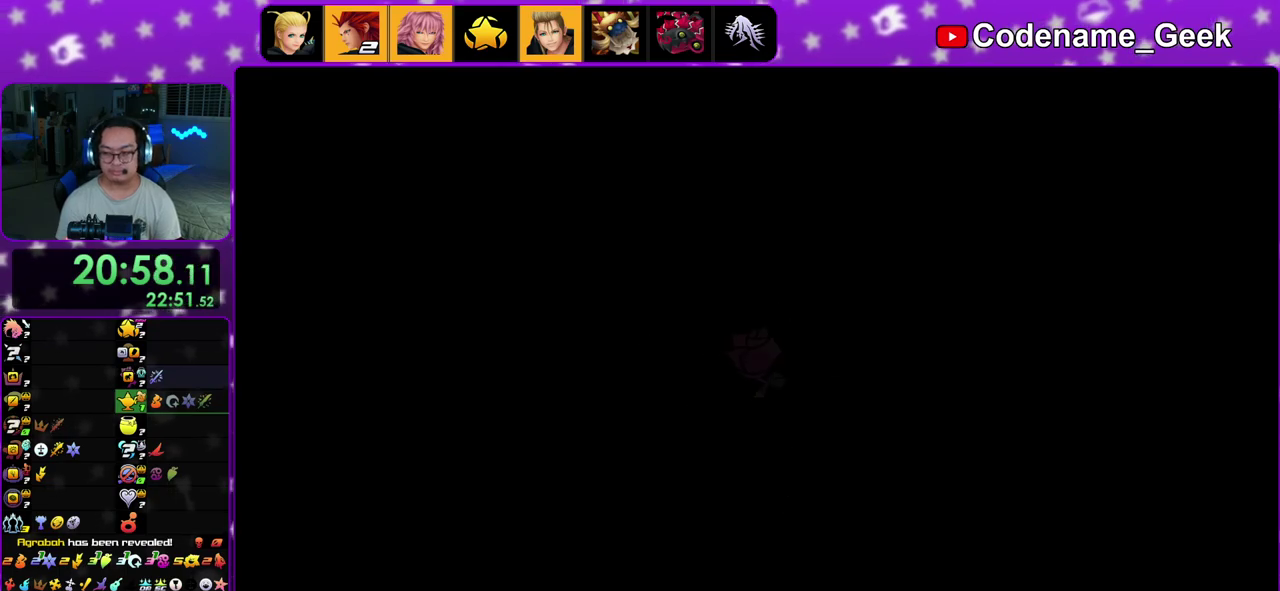
{"dt_ms": 600, "buttons": [], "left_stick": "up-right", "right_stick": "center", "events": [[50, "Y", "up"], [183, "Y", "down"], [250, "Y", "up"]]}
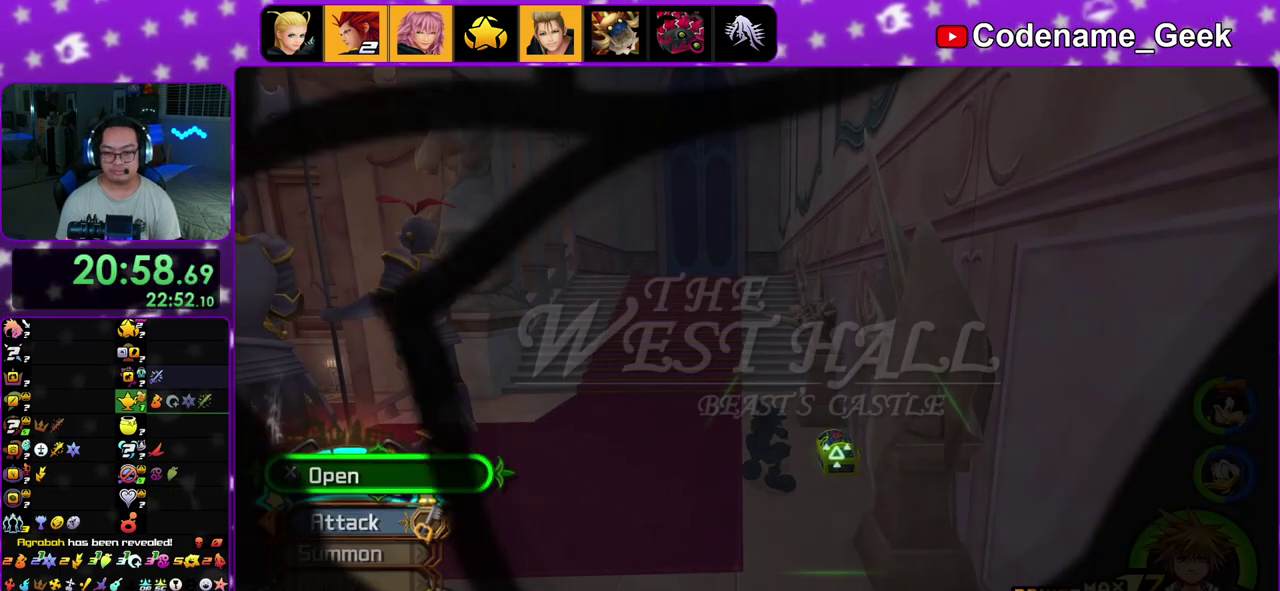
{"dt_ms": 400, "buttons": [], "left_stick": "center", "right_stick": "center", "events": [[100, "left_stick", "up"], [133, "right_stick", "left"], [150, "X", "down"], [217, "right_stick", "center"], [267, "X", "up"], [317, "left_stick", "center"]]}
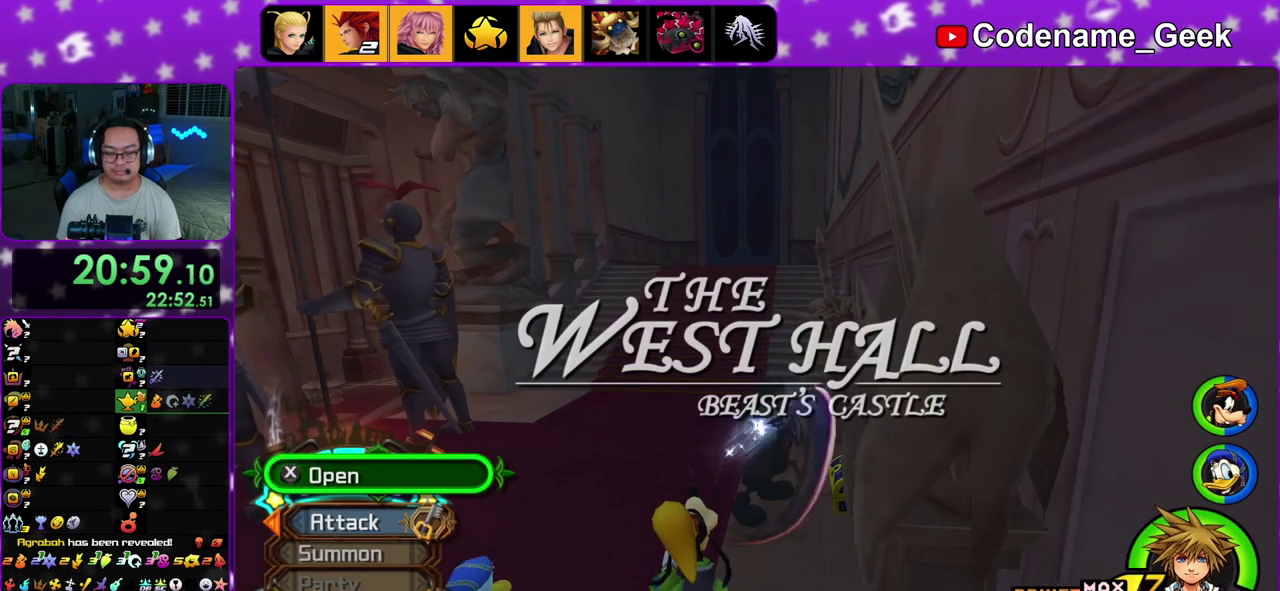
{"dt_ms": 500, "buttons": [], "left_stick": "center", "right_stick": "center", "events": [[100, "A", "down"], [200, "A", "up"]]}
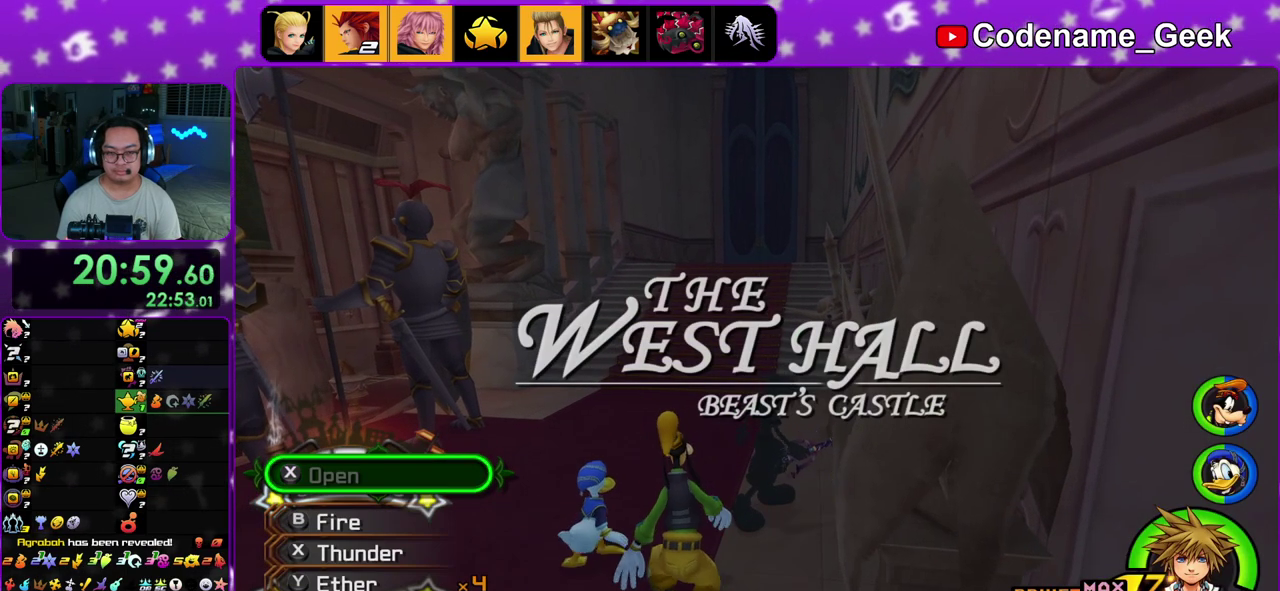
{"dt_ms": 500, "buttons": [], "left_stick": "up", "right_stick": "center", "events": [[300, "left_stick", "up"], [400, "B", "down"], [483, "B", "up"]]}
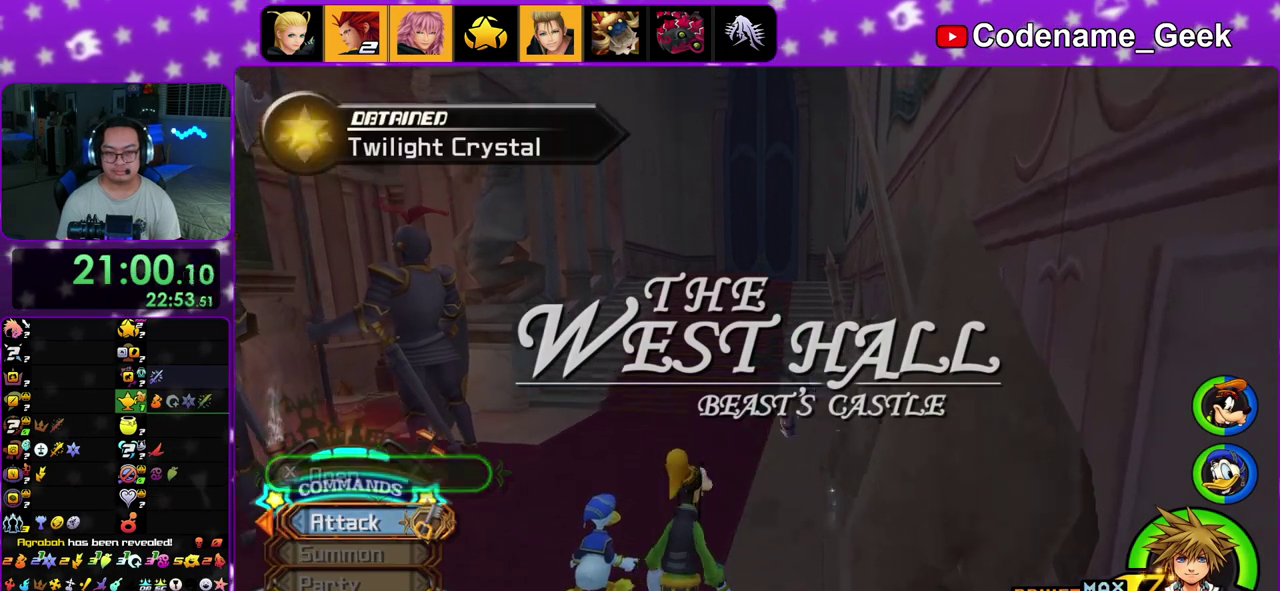
{"dt_ms": 300, "buttons": ["Y"], "left_stick": "up", "right_stick": "center", "events": [[50, "B", "down"], [200, "B", "up"], [250, "Y", "down"]]}
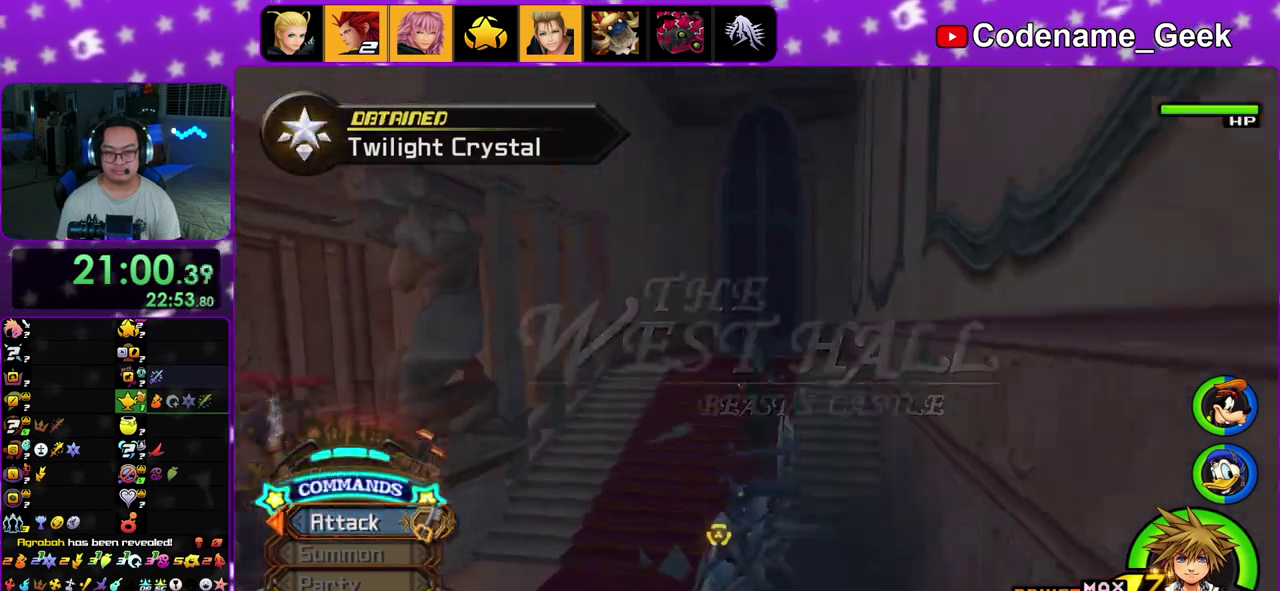
{"dt_ms": 900, "buttons": ["Y"], "left_stick": "up", "right_stick": "center", "events": [[367, "Y", "up"], [450, "B", "down"], [533, "B", "up"], [600, "B", "down"], [750, "Y", "down"], [767, "B", "up"]]}
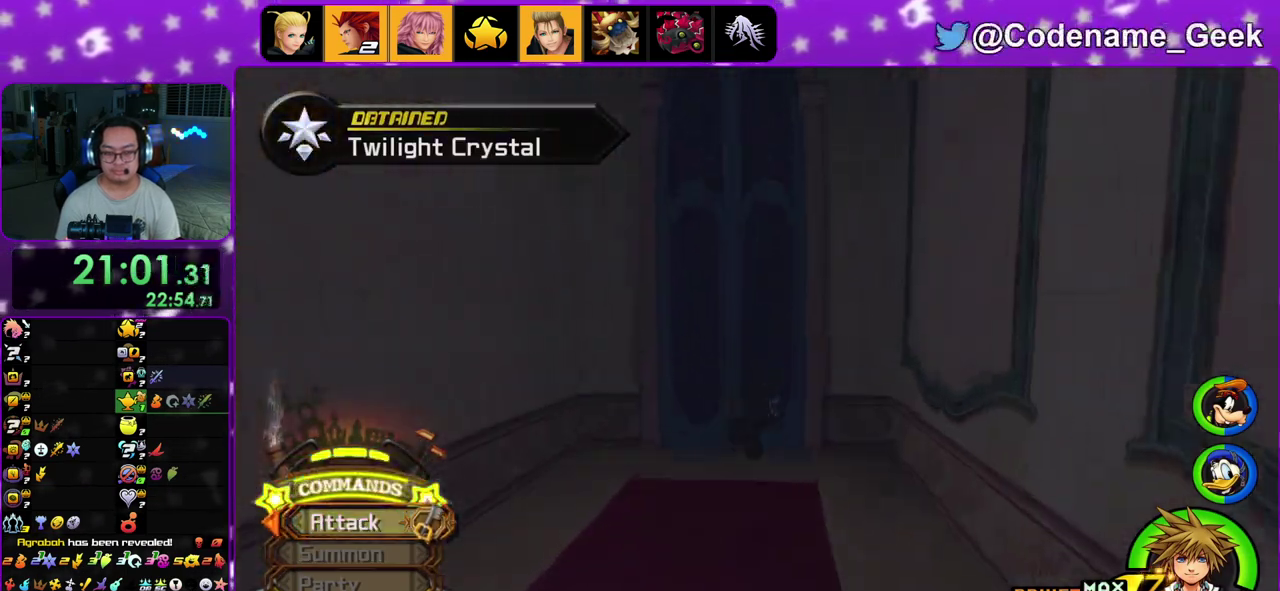
{"dt_ms": 300, "buttons": ["Y"], "left_stick": "up", "right_stick": "center", "events": []}
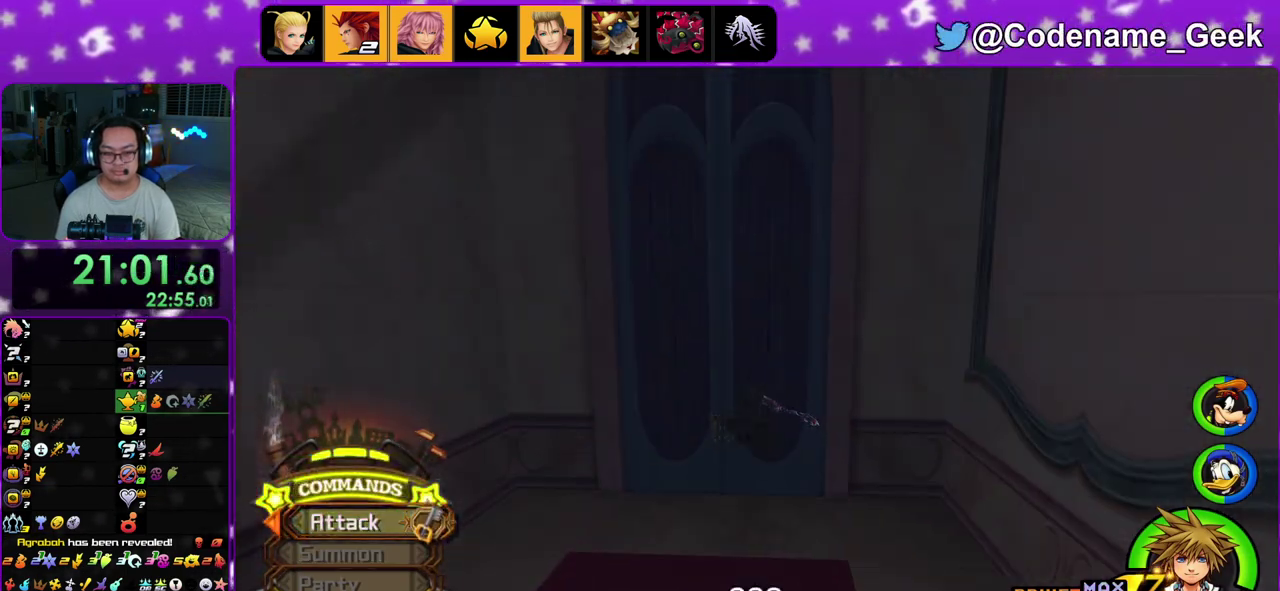
{"dt_ms": 700, "buttons": ["Y"], "left_stick": "up", "right_stick": "center", "events": [[267, "Y", "up"], [417, "Y", "down"], [533, "Y", "up"], [617, "Y", "down"]]}
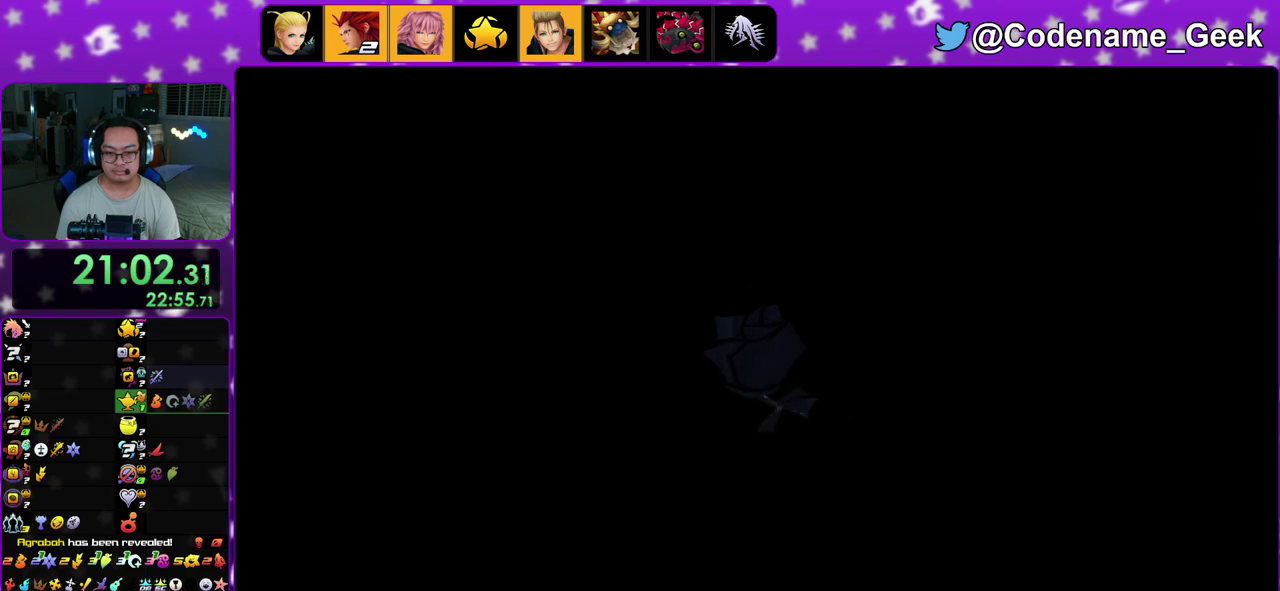
{"dt_ms": 300, "buttons": [], "left_stick": "up", "right_stick": "center", "events": [[50, "Y", "up"], [100, "Y", "down"], [200, "Y", "up"]]}
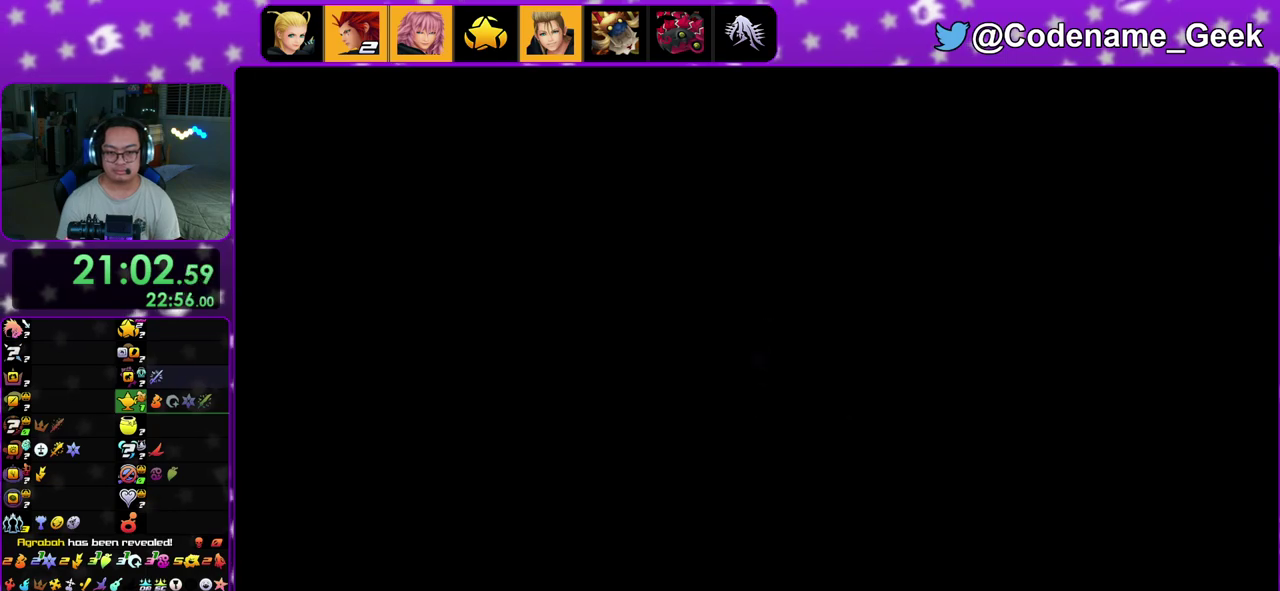
{"dt_ms": 500, "buttons": ["Y"], "left_stick": "up", "right_stick": "center", "events": [[267, "Y", "down"], [350, "Y", "up"], [433, "Y", "down"]]}
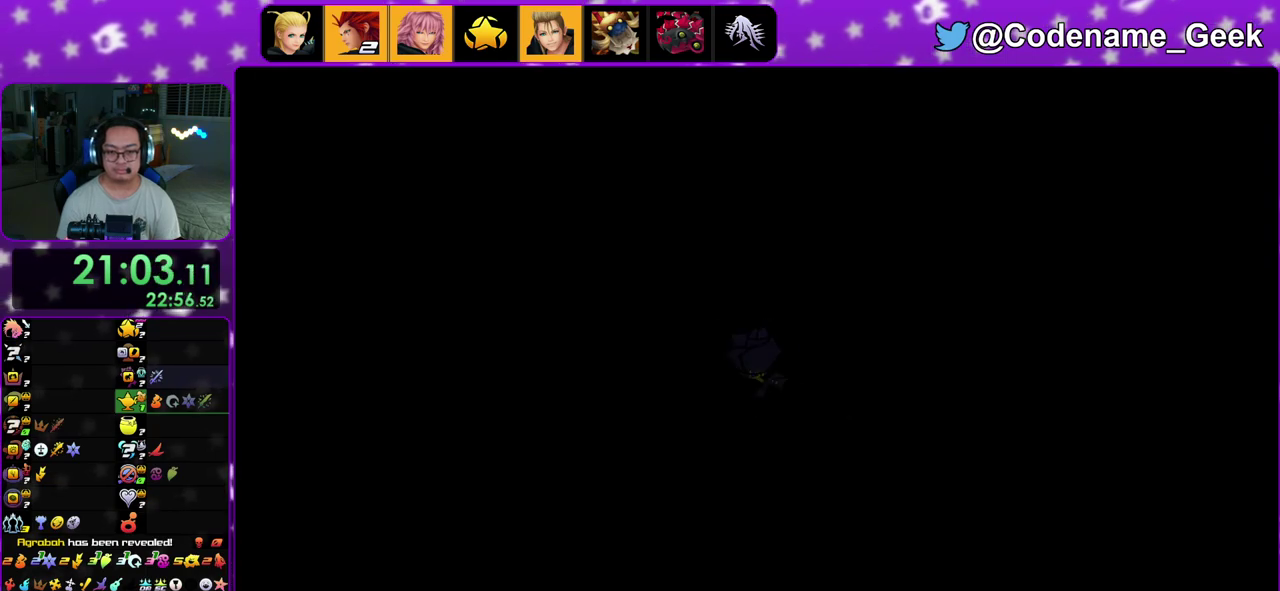
{"dt_ms": 300, "buttons": [], "left_stick": "up", "right_stick": "center", "events": [[33, "Y", "up"], [117, "Y", "down"], [217, "Y", "up"]]}
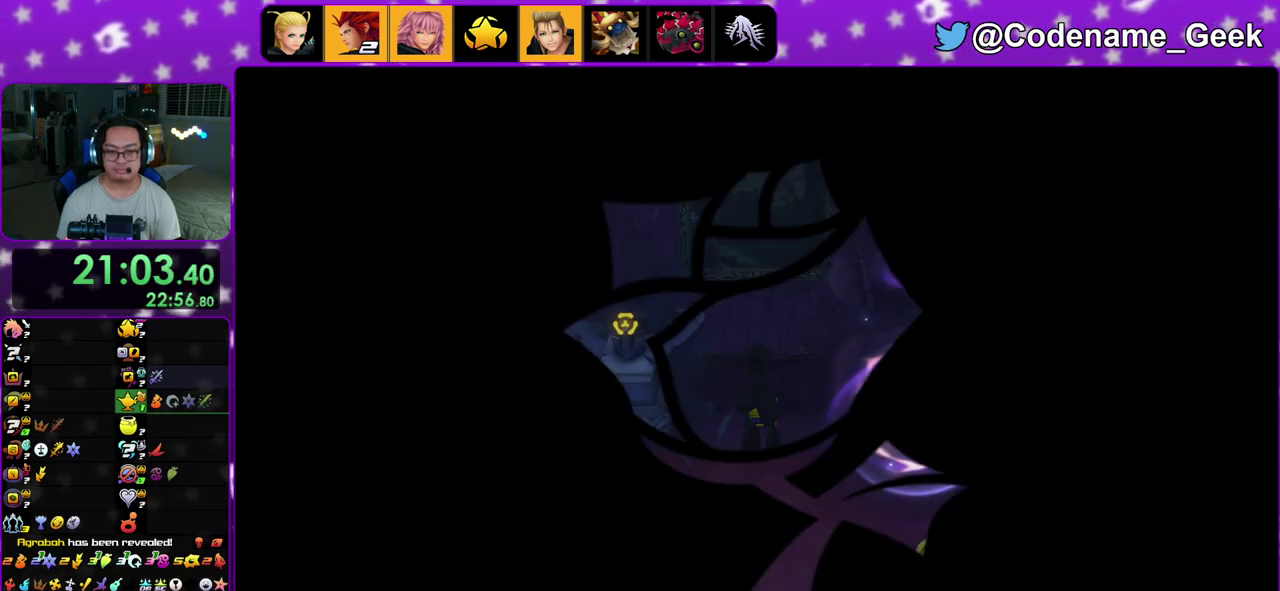
{"dt_ms": 900, "buttons": ["X"], "left_stick": "up-right", "right_stick": "right", "events": [[167, "right_stick", "right"], [317, "X", "down"], [417, "X", "up"], [500, "X", "down"], [500, "left_stick", "up-right"], [633, "X", "up"], [700, "X", "down"], [817, "X", "up"], [883, "X", "down"]]}
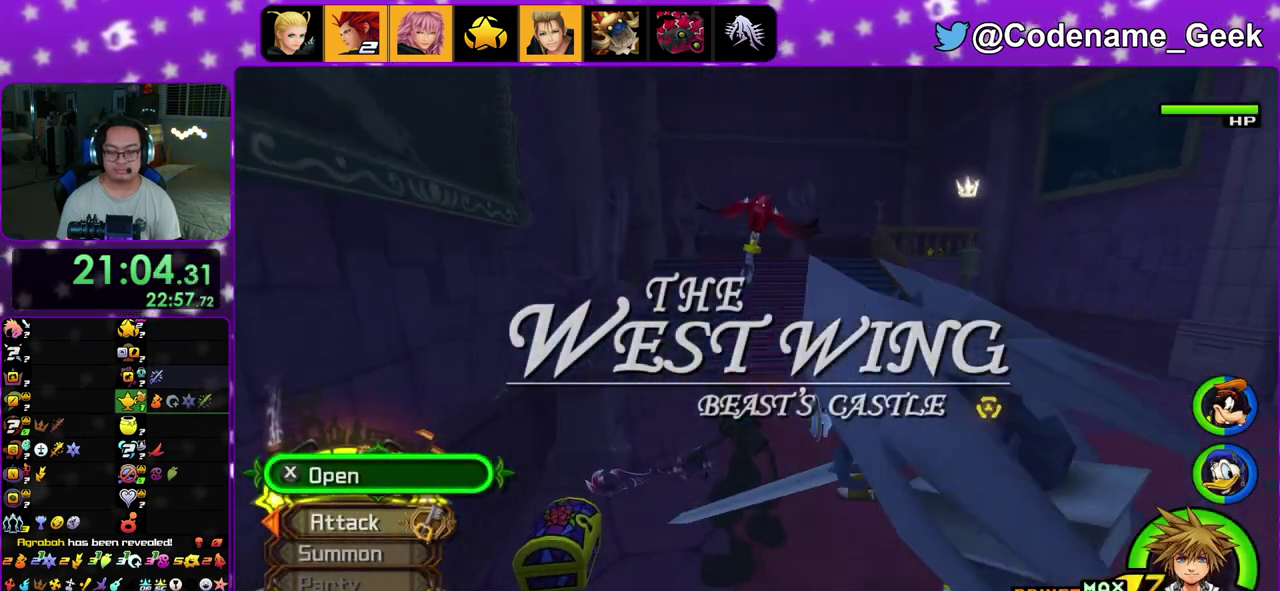
{"dt_ms": 300, "buttons": [], "left_stick": "up", "right_stick": "center", "events": [[17, "right_stick", "center"], [117, "X", "up"], [200, "X", "down"], [200, "left_stick", "up"], [283, "X", "up"]]}
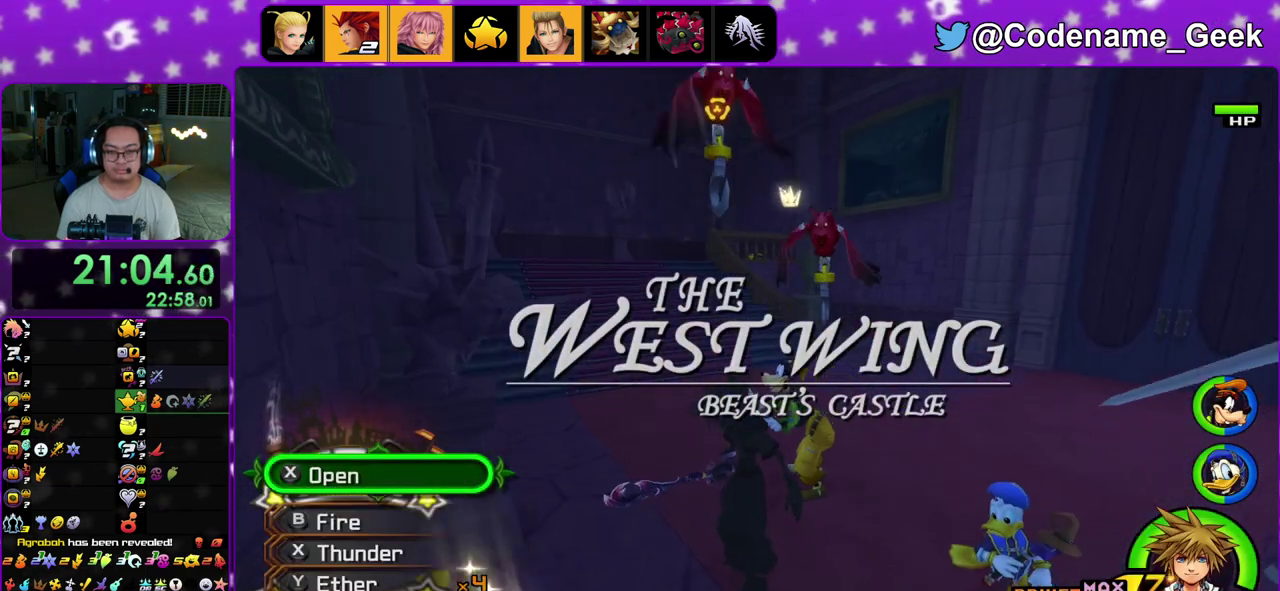
{"dt_ms": 500, "buttons": [], "left_stick": "up", "right_stick": "center", "events": [[17, "right_stick", "down-left"], [83, "right_stick", "center"], [250, "right_stick", "left"], [300, "right_stick", "center"], [350, "Y", "down"], [483, "Y", "up"]]}
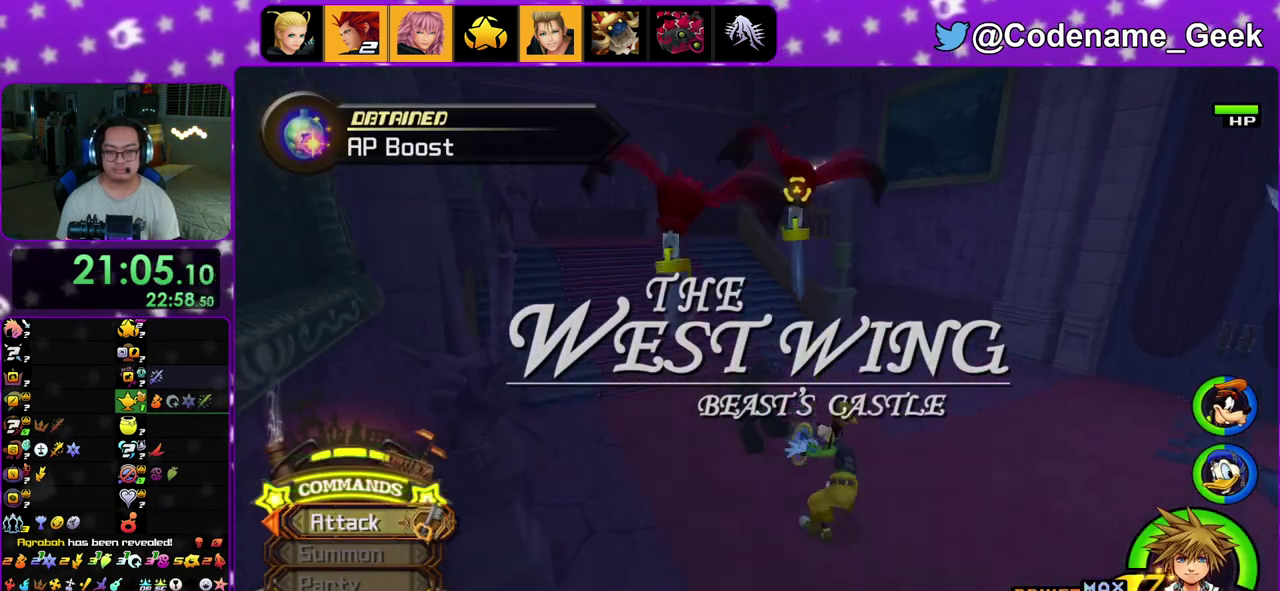
{"dt_ms": 500, "buttons": ["B"], "left_stick": "up", "right_stick": "center", "events": [[50, "Y", "down"], [167, "Y", "up"], [500, "B", "down"]]}
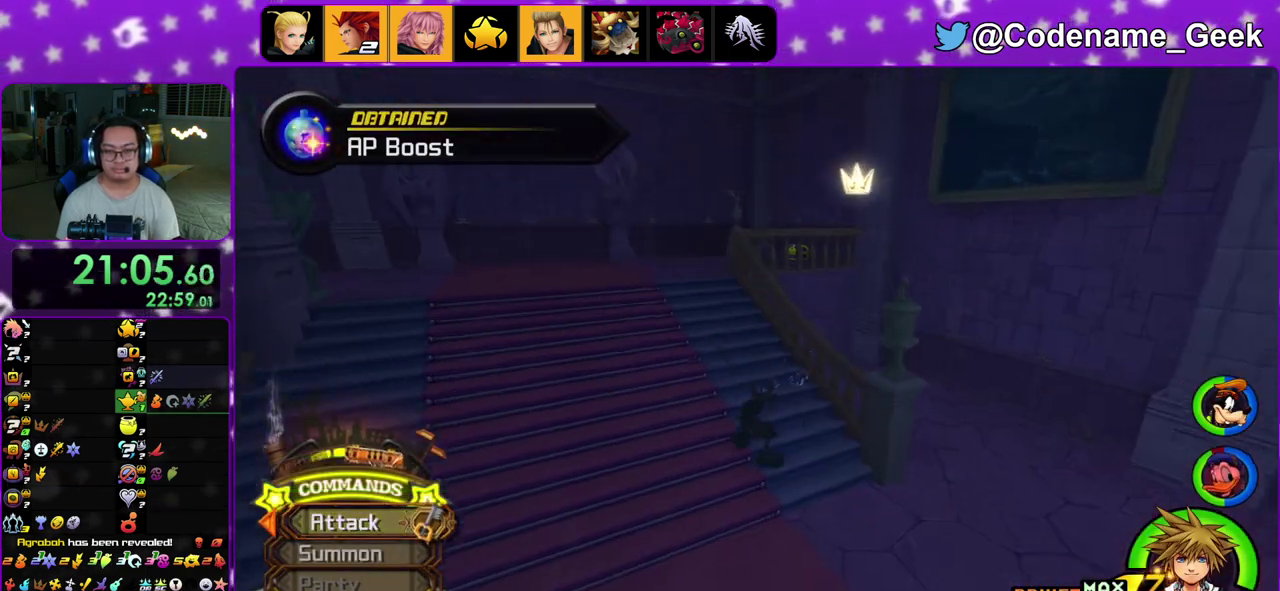
{"dt_ms": 400, "buttons": ["B"], "left_stick": "up", "right_stick": "center", "events": [[250, "B", "up"], [300, "B", "down"]]}
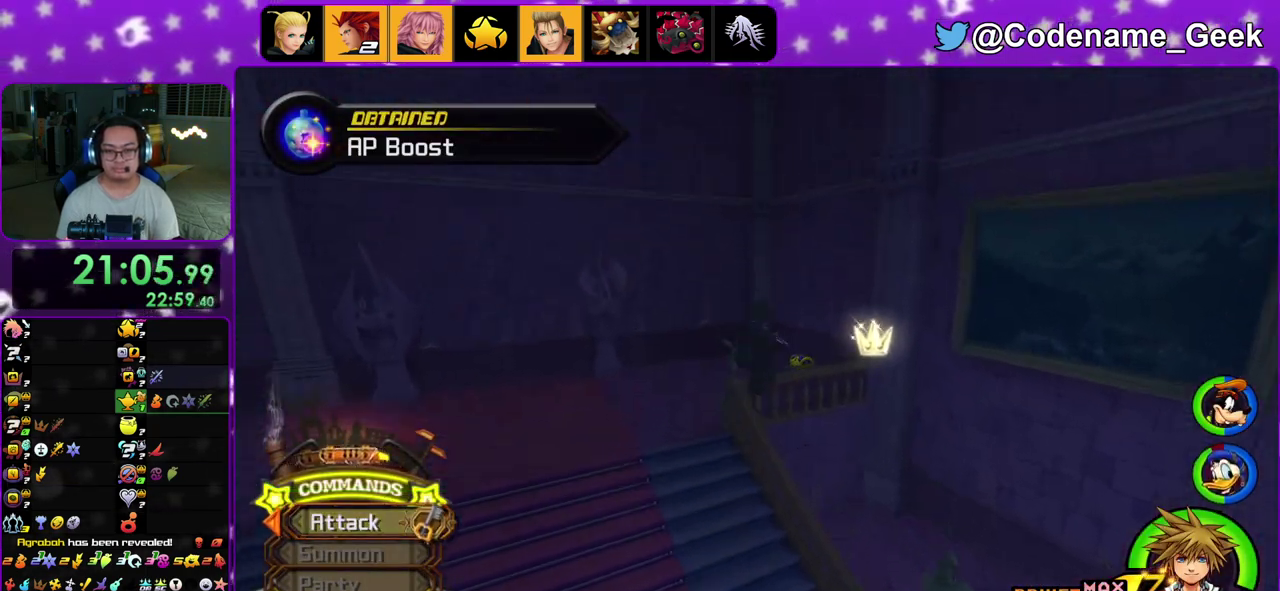
{"dt_ms": 600, "buttons": [], "left_stick": "up-right", "right_stick": "center", "events": [[33, "B", "up"], [50, "Y", "down"], [133, "Y", "up"], [217, "right_stick", "left"], [267, "right_stick", "center"], [400, "right_stick", "left"], [533, "right_stick", "center"], [583, "left_stick", "up-right"]]}
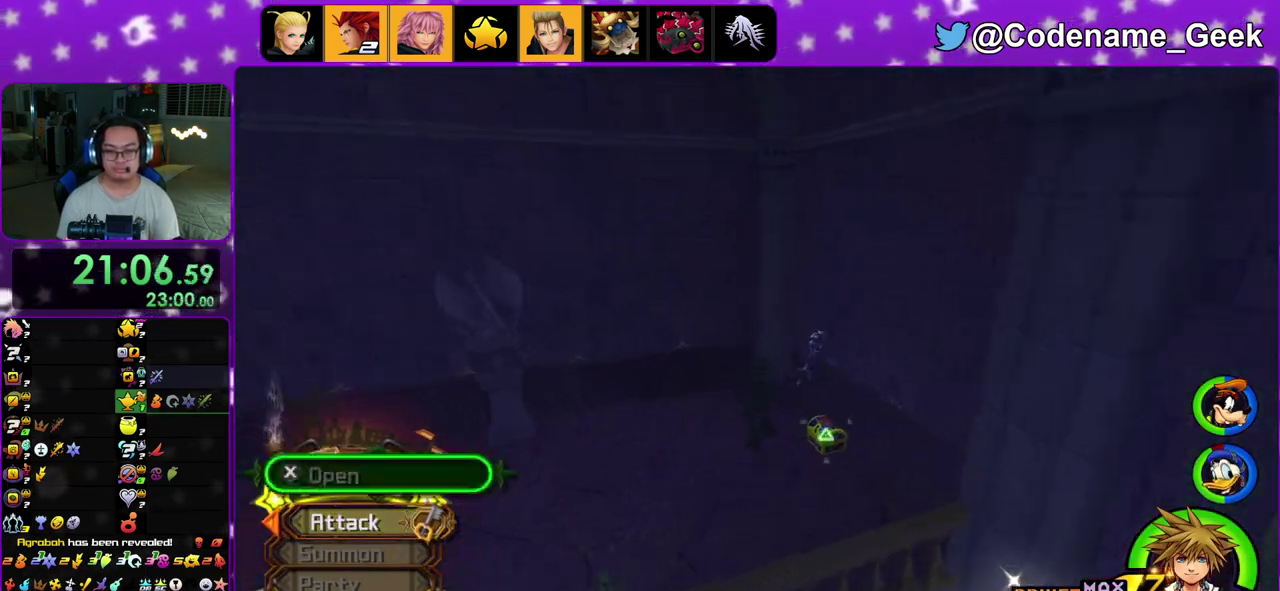
{"dt_ms": 300, "buttons": [], "left_stick": "up-left", "right_stick": "left", "events": [[50, "right_stick", "left"], [133, "left_stick", "up"], [183, "left_stick", "up-left"], [200, "X", "down"], [300, "X", "up"]]}
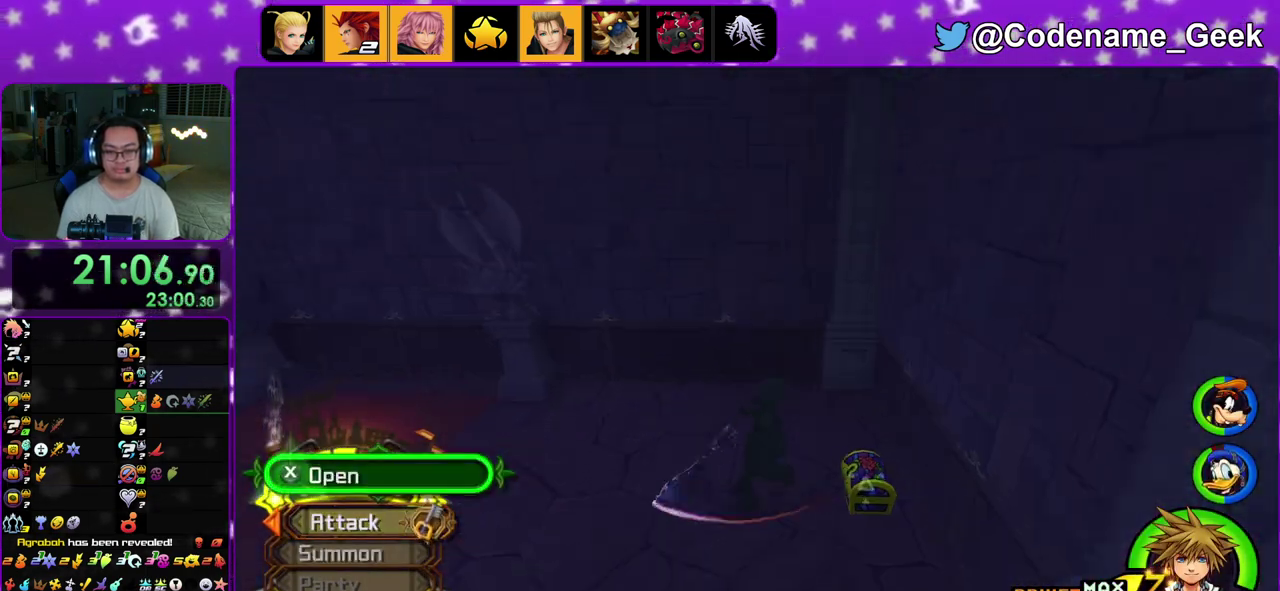
{"dt_ms": 800, "buttons": [], "left_stick": "center", "right_stick": "left", "events": [[50, "X", "down"], [200, "X", "up"], [283, "X", "down"], [333, "right_stick", "center"], [417, "right_stick", "right"], [433, "left_stick", "up"], [500, "left_stick", "center"], [533, "right_stick", "center"], [583, "X", "up"], [667, "X", "down"], [717, "right_stick", "left"], [783, "X", "up"]]}
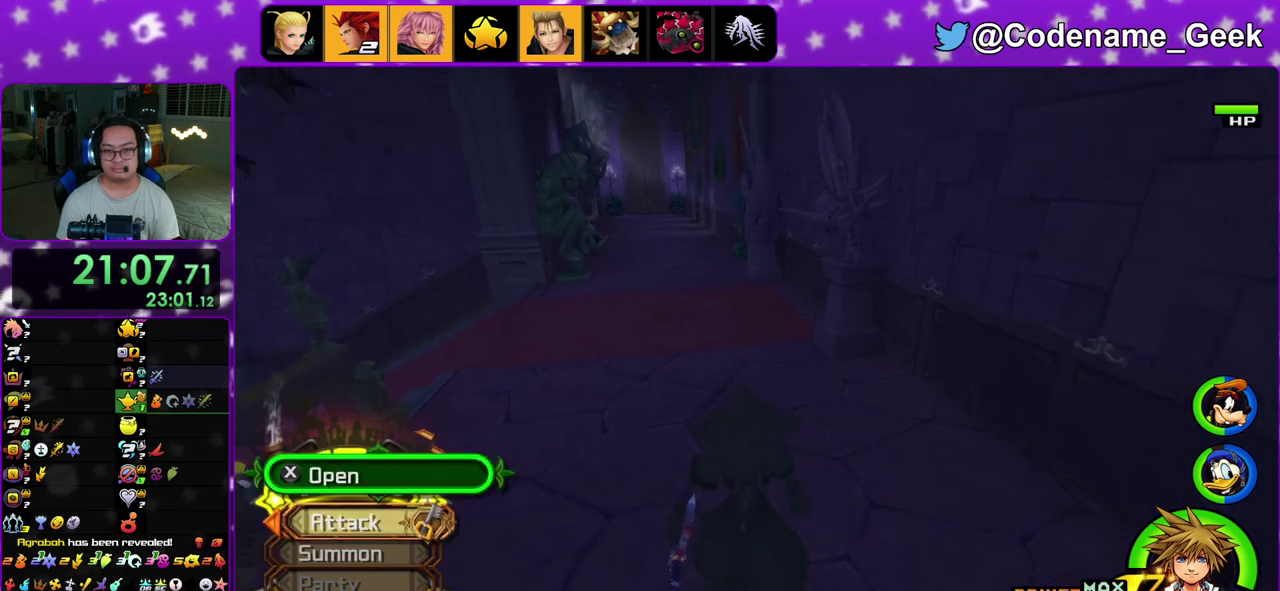
{"dt_ms": 400, "buttons": ["B"], "left_stick": "up", "right_stick": "center", "events": [[33, "right_stick", "center"], [233, "left_stick", "up"], [283, "B", "down"]]}
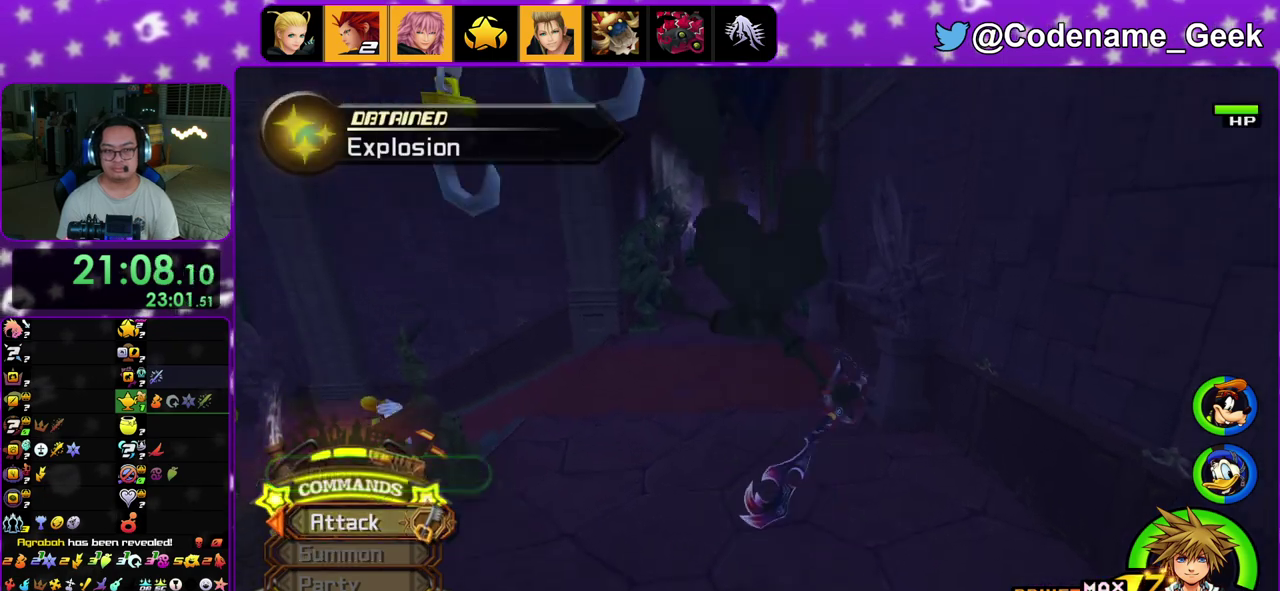
{"dt_ms": 700, "buttons": ["Y"], "left_stick": "up", "right_stick": "center"}
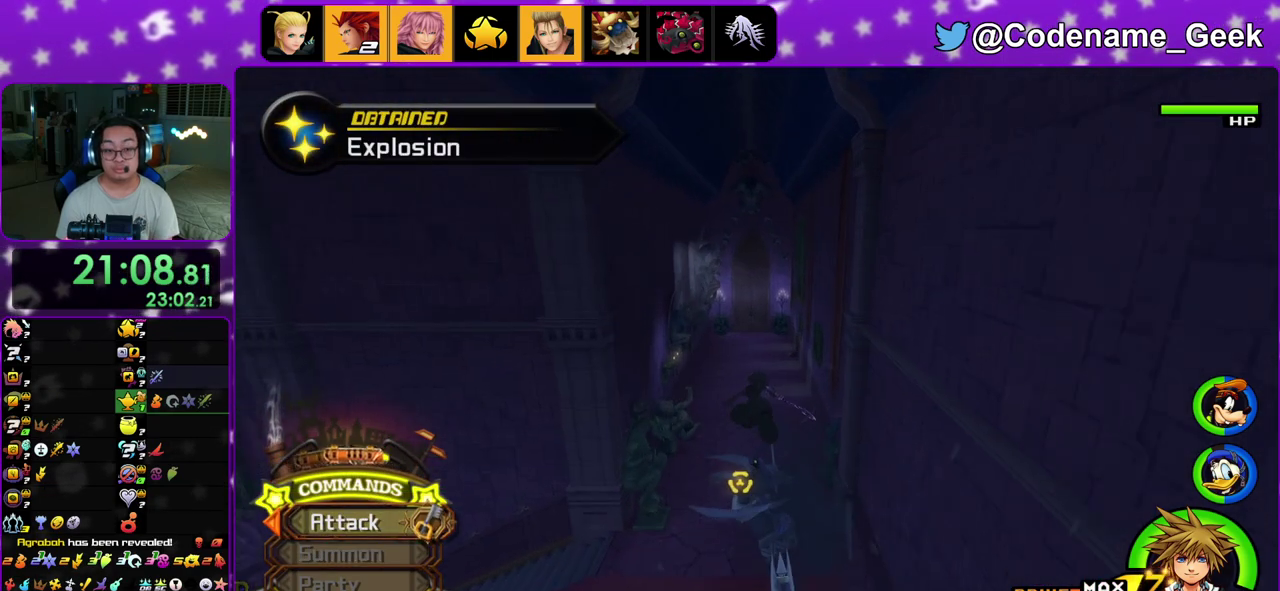
{"dt_ms": 300, "buttons": ["Y"], "left_stick": "up", "right_stick": "center"}